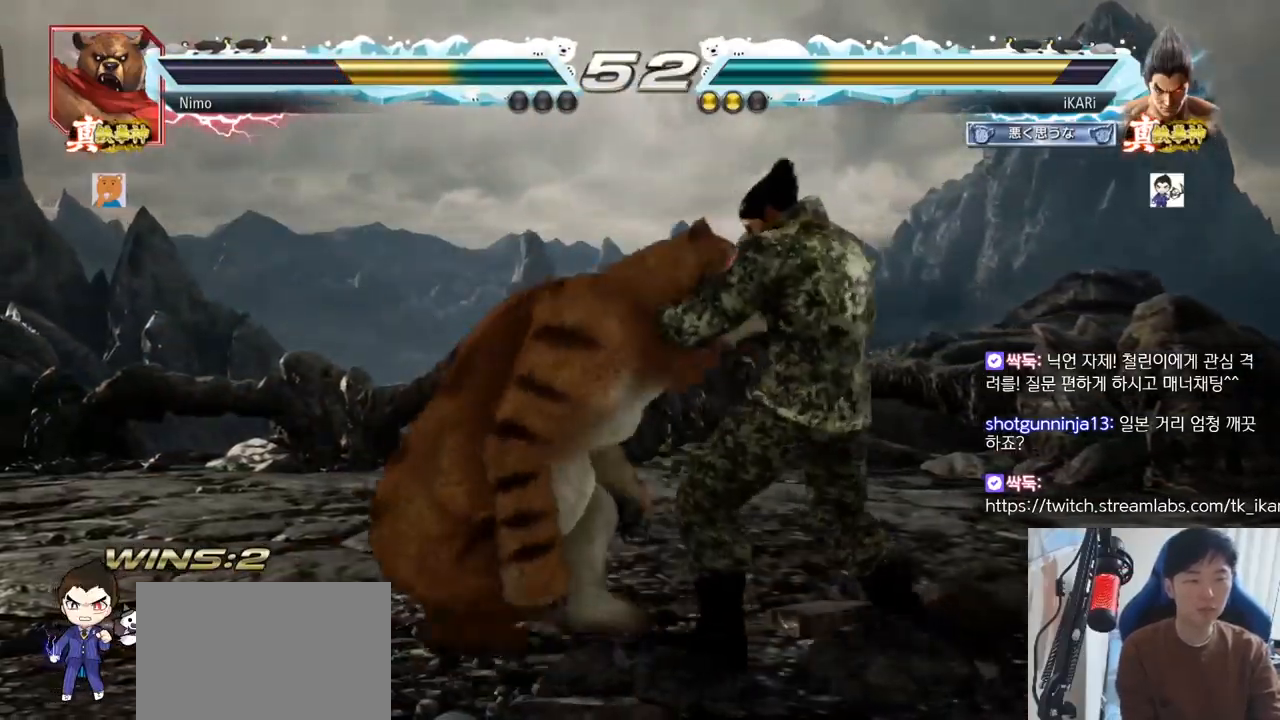
Gameplay with a controller (arcade stick); each line is a JSON object with the inputs held at the frame after it. "events" lists button and stick changes between this image and that frame as [ms after this image, input, new state], when the widget could be followed in between. Not read: L3 R3.
{"buttons": [], "left_stick": "center", "events": [[67, "left_stick", "right"], [251, "left_stick", "down-right"], [484, "left_stick", "center"]]}
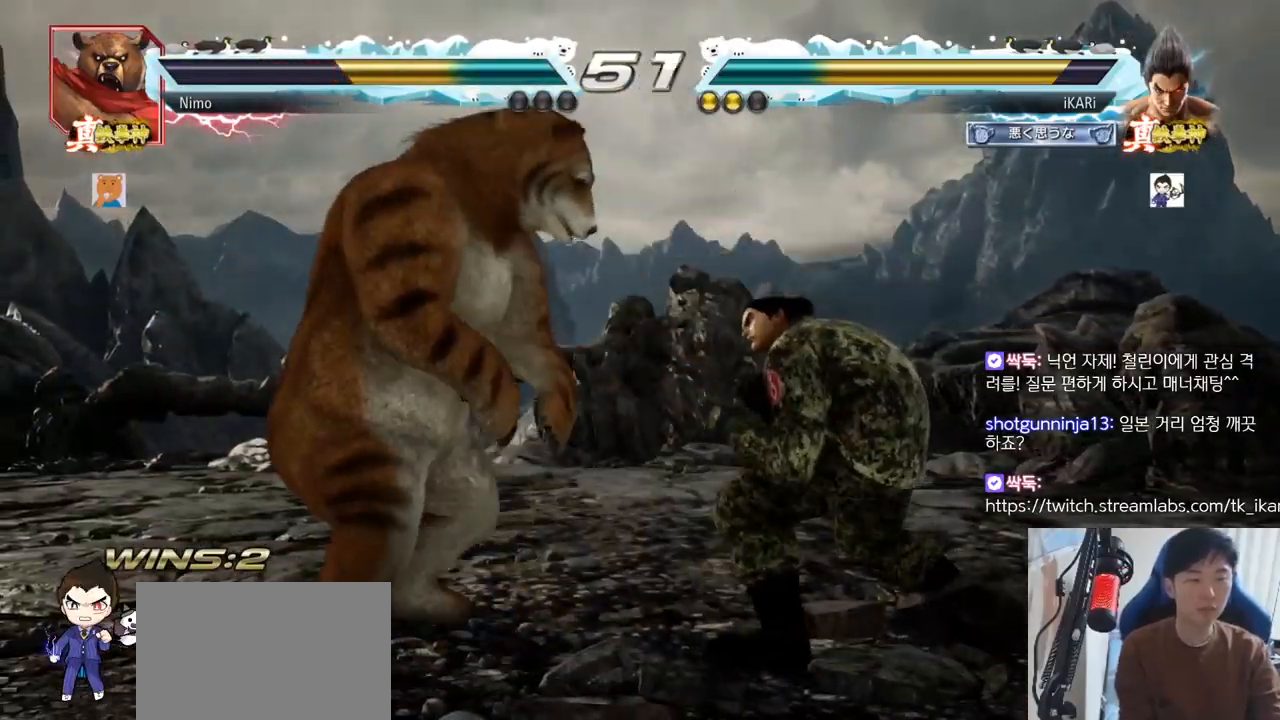
{"buttons": ["TRIANGLE"], "left_stick": "center", "events": [[250, "left_stick", "down-left"], [333, "R2", "down"], [383, "R2", "up"], [484, "TRIANGLE", "down"], [500, "left_stick", "center"]]}
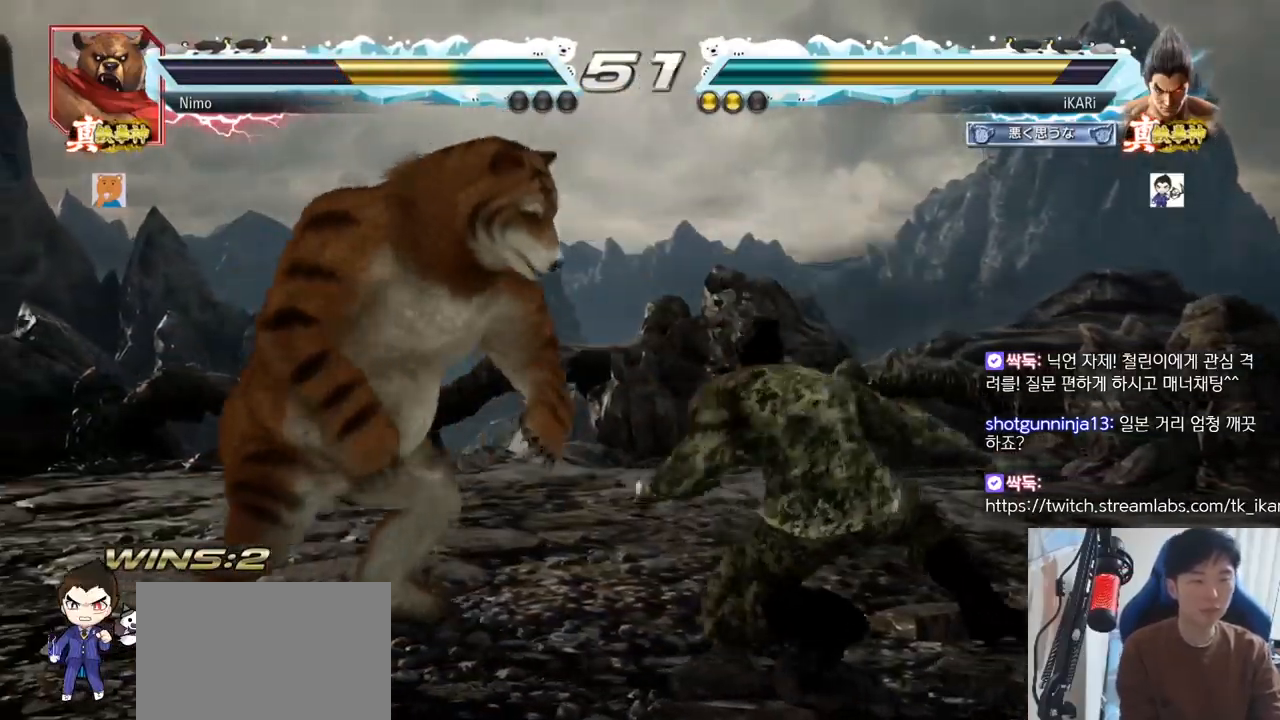
{"buttons": [], "left_stick": "center", "events": [[34, "TRIANGLE", "up"], [50, "TRIANGLE", "down"], [117, "TRIANGLE", "up"]]}
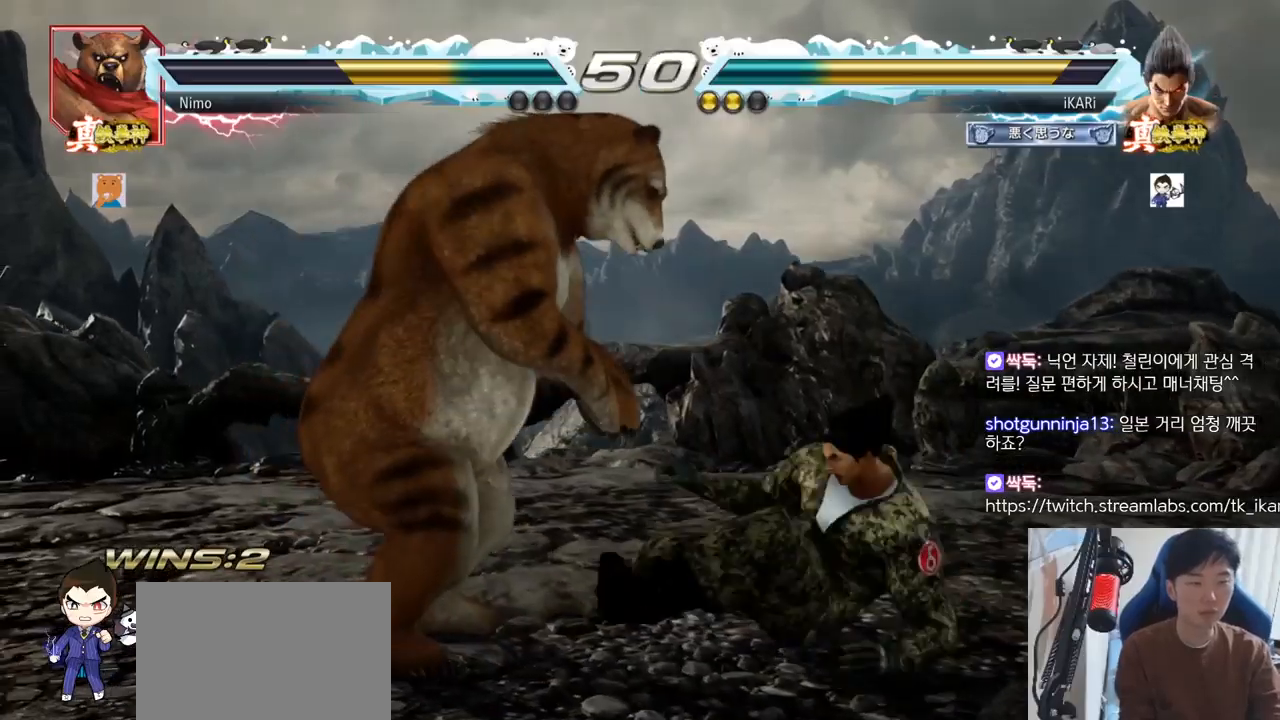
{"buttons": ["SQUARE"], "left_stick": "center"}
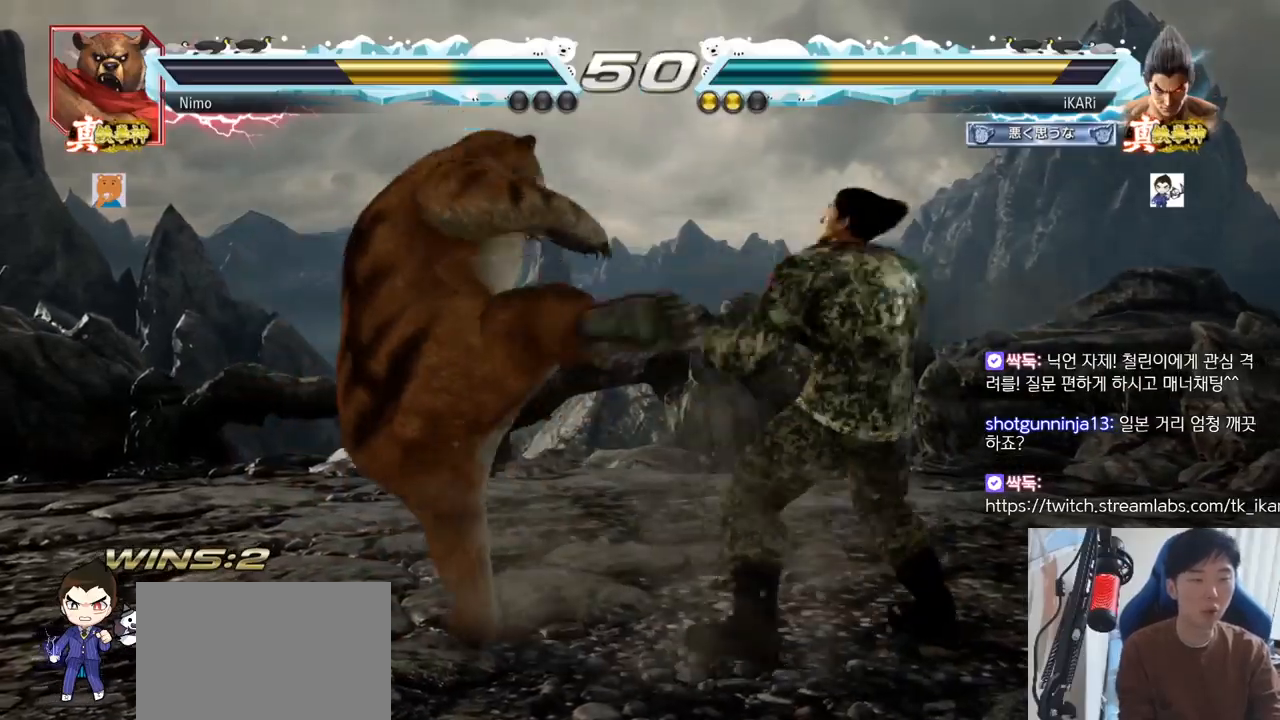
{"buttons": [], "left_stick": "center", "events": [[50, "SQUARE", "up"], [84, "SQUARE", "down"], [134, "SQUARE", "up"], [467, "TRIANGLE", "down"], [501, "TRIANGLE", "up"]]}
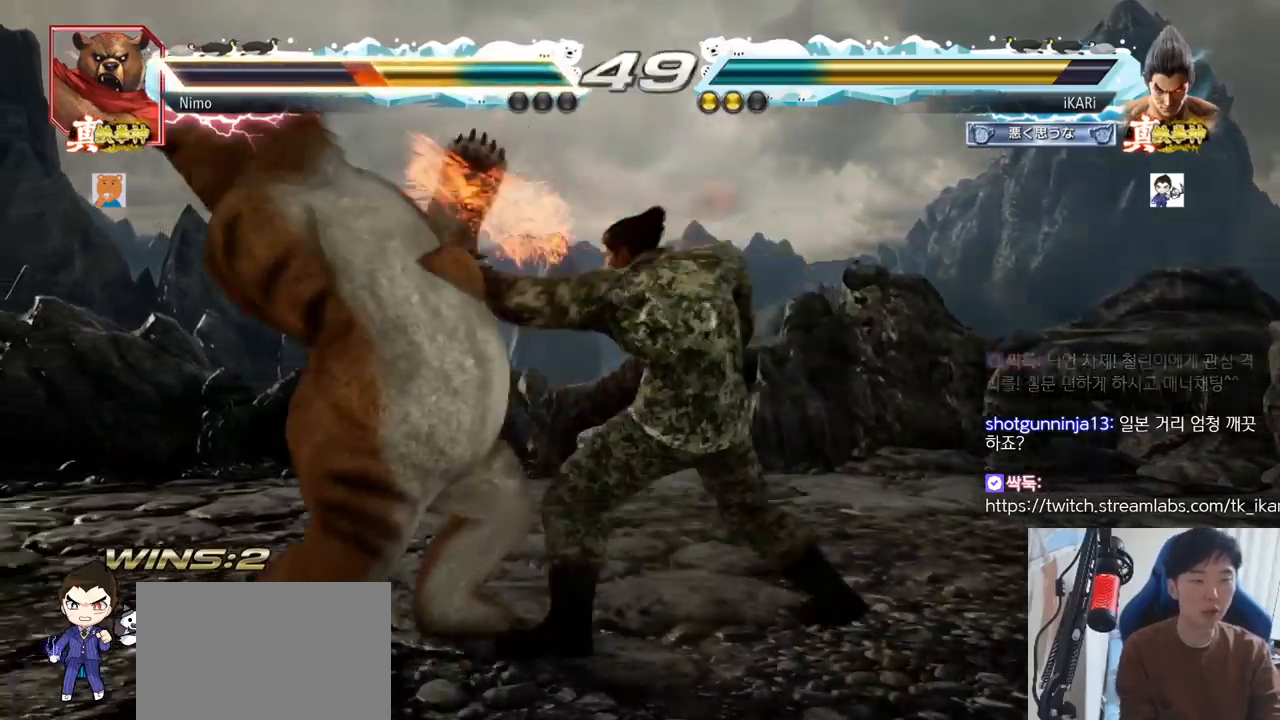
{"buttons": [], "left_stick": "center", "events": [[50, "TRIANGLE", "down"], [100, "TRIANGLE", "up"], [133, "TRIANGLE", "down"], [200, "TRIANGLE", "up"]]}
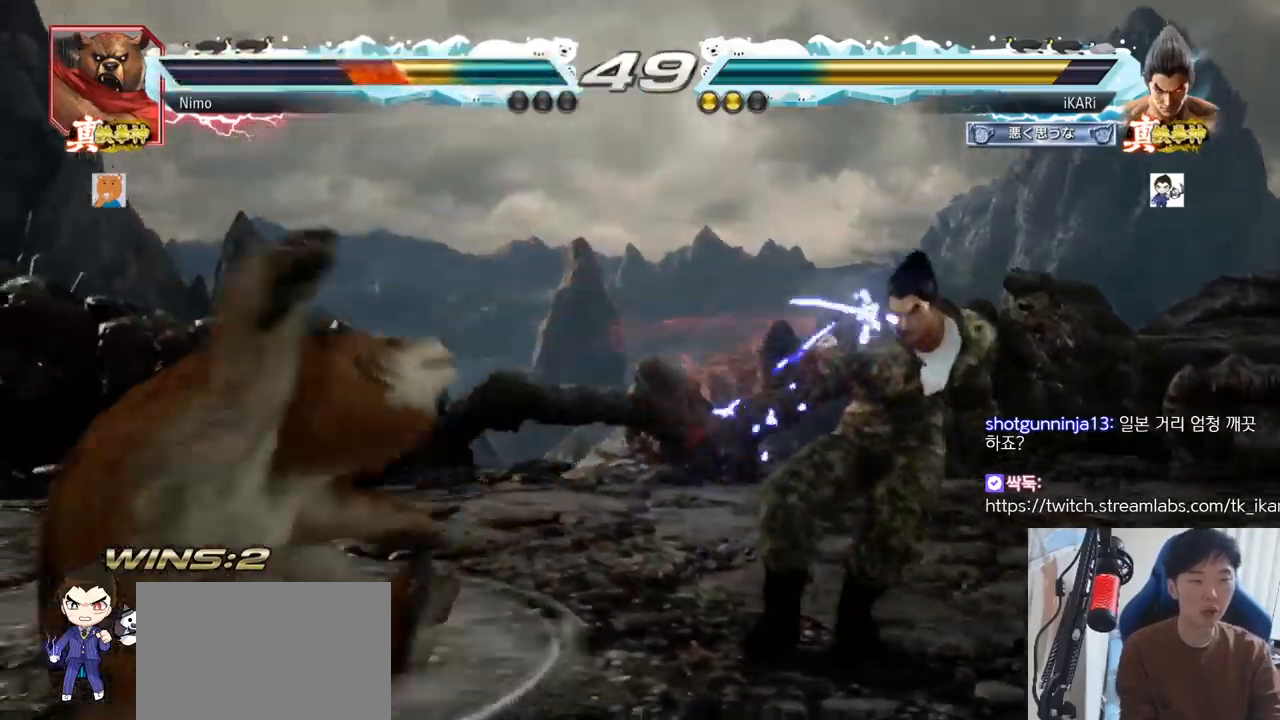
{"buttons": [], "left_stick": "center", "events": [[267, "left_stick", "left"], [334, "left_stick", "center"], [384, "left_stick", "down"], [467, "left_stick", "center"]]}
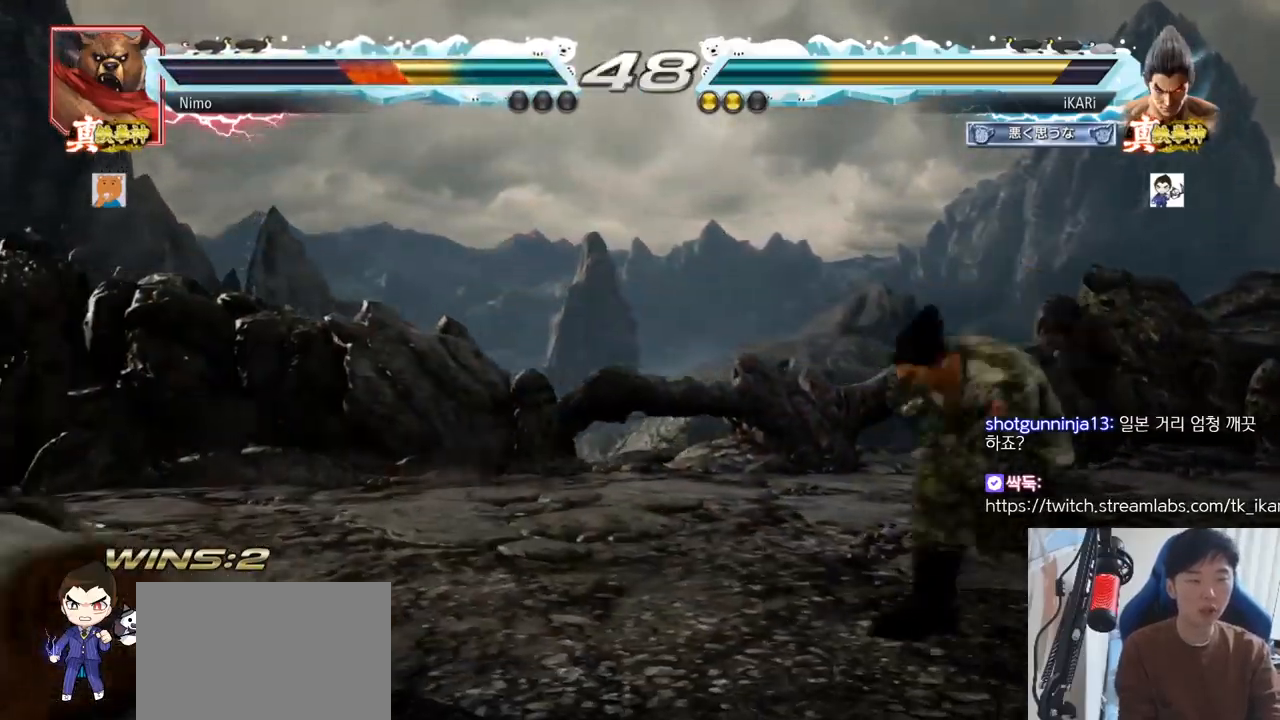
{"buttons": [], "left_stick": "right", "events": [[83, "left_stick", "down"], [167, "left_stick", "center"], [267, "left_stick", "down"], [367, "left_stick", "right"]]}
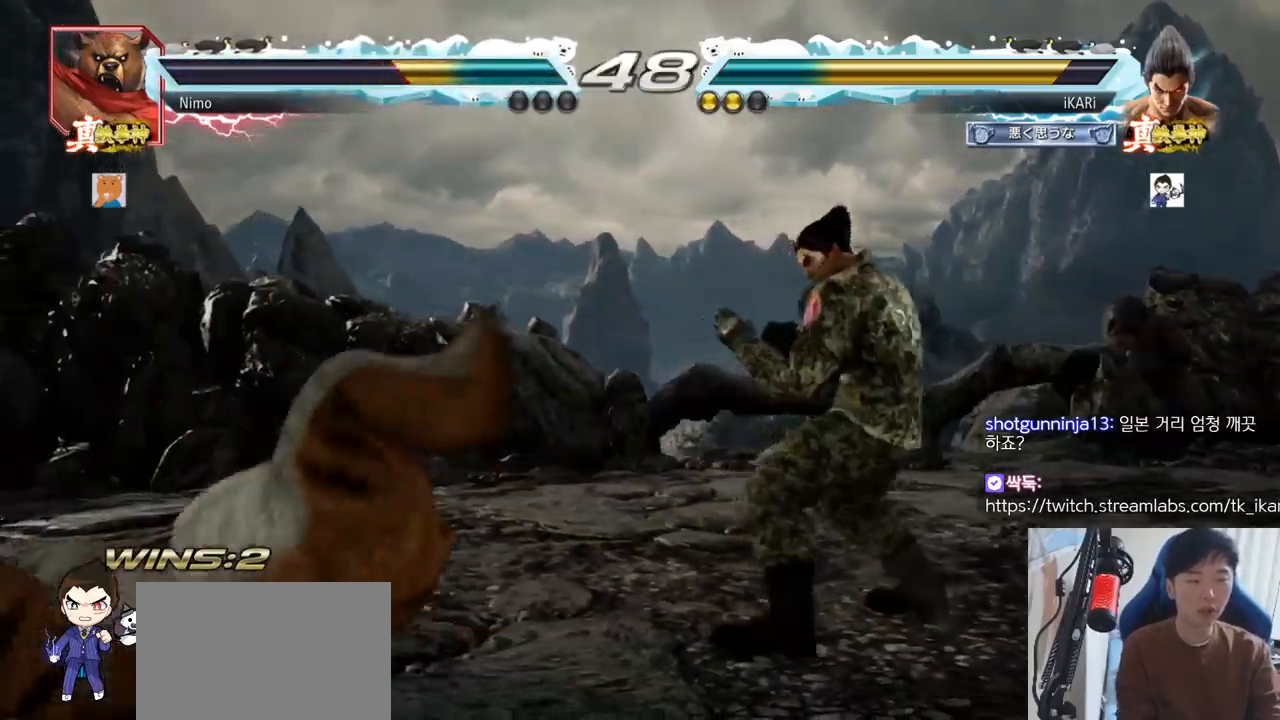
{"buttons": [], "left_stick": "center", "events": [[434, "TRIANGLE", "down"], [451, "left_stick", "center"], [467, "TRIANGLE", "up"]]}
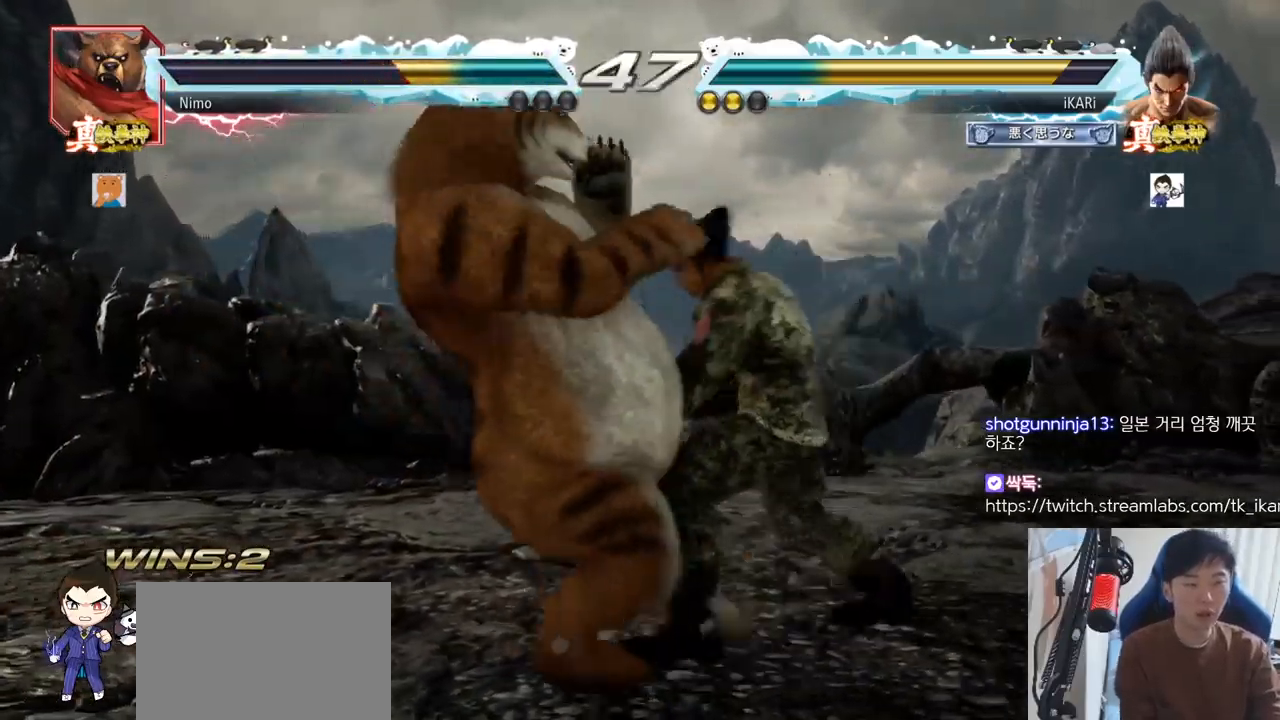
{"buttons": [], "left_stick": "center", "events": []}